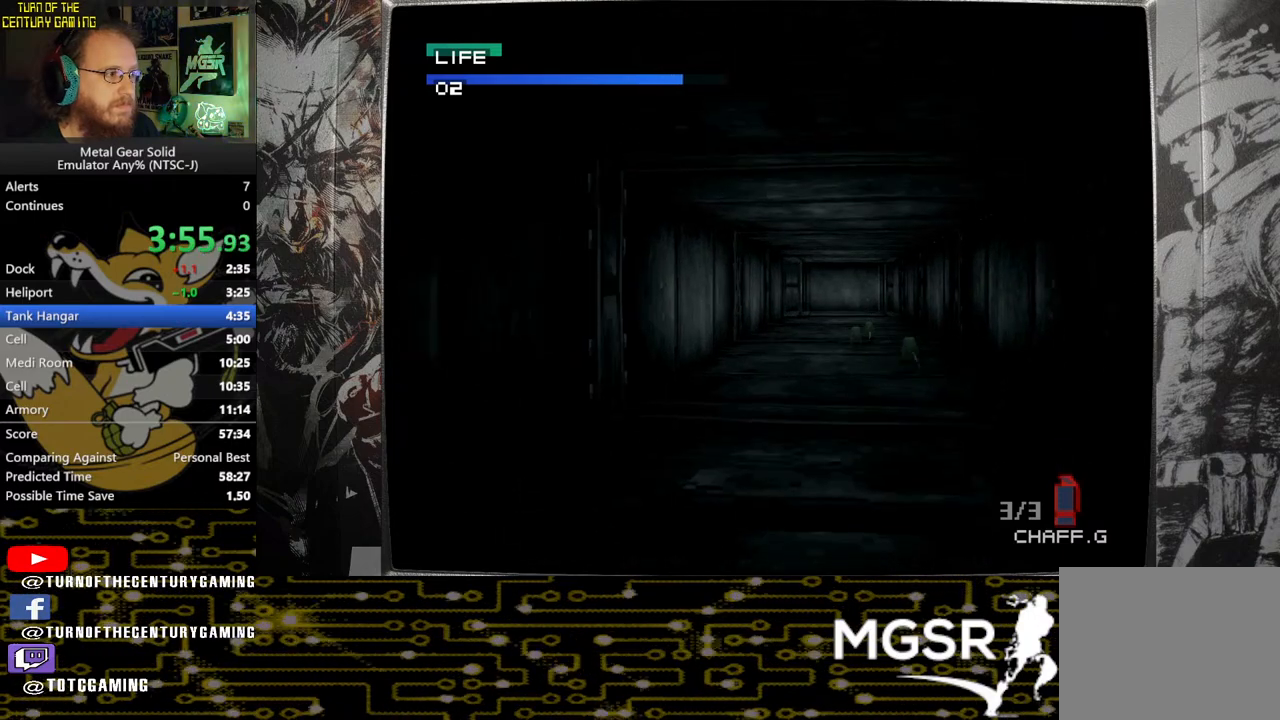
Gameplay with a controller (PlayStation layout); each line is a JSON object with the inputs held at the frame after it. "events" lists button and stick changes between this image and that frame as [ms after this image, input, new state], when the widget could be followed in between.
{"buttons": [], "left_stick": "up", "right_stick": "center", "events": []}
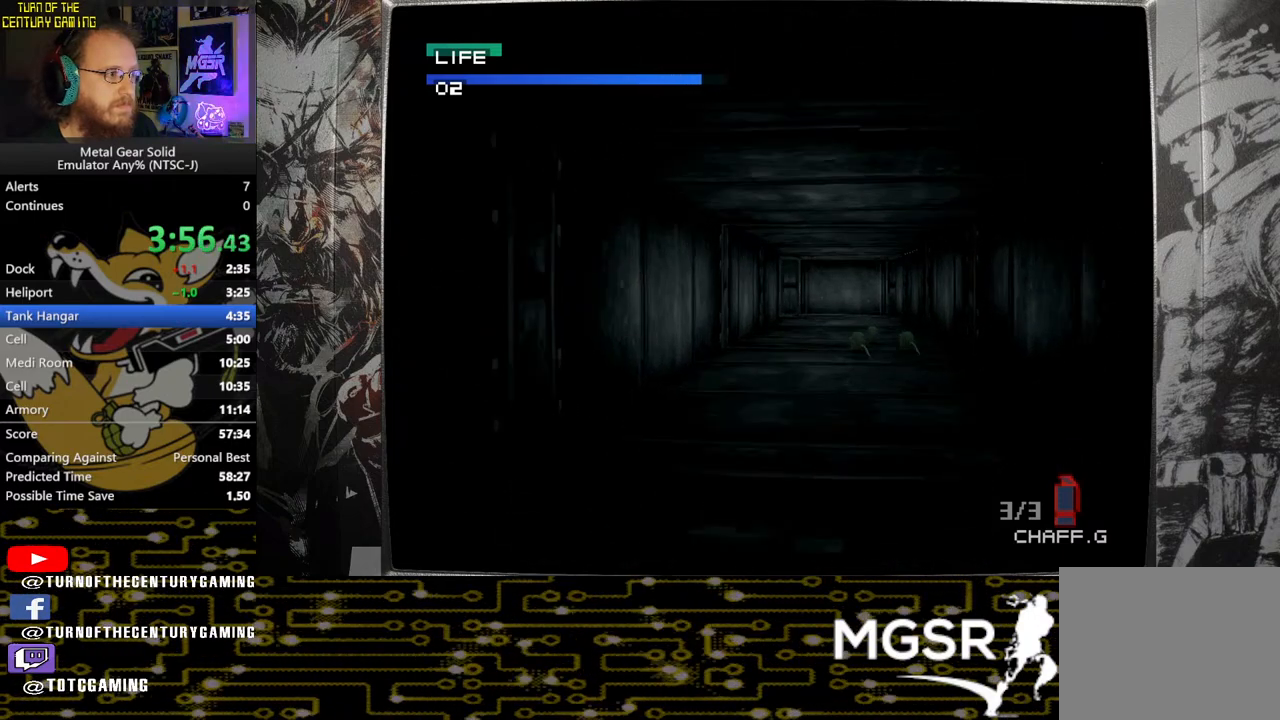
{"buttons": [], "left_stick": "up", "right_stick": "center", "events": []}
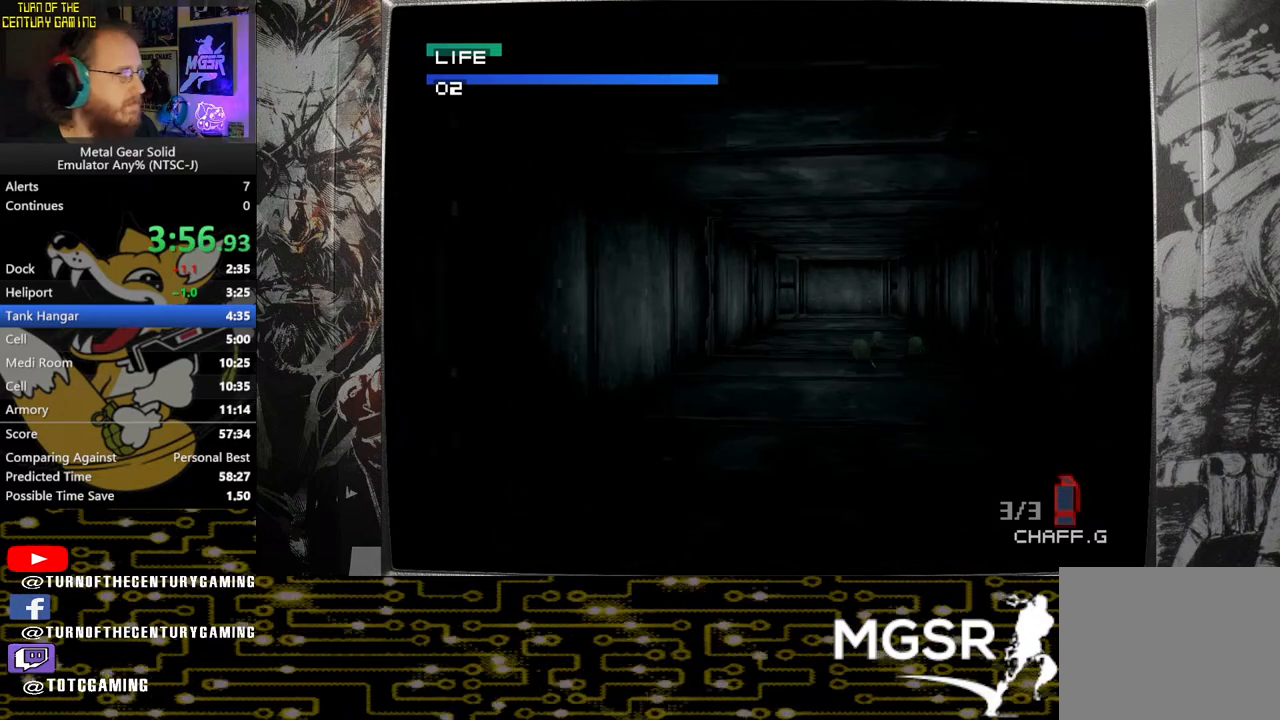
{"buttons": [], "left_stick": "up", "right_stick": "center", "events": []}
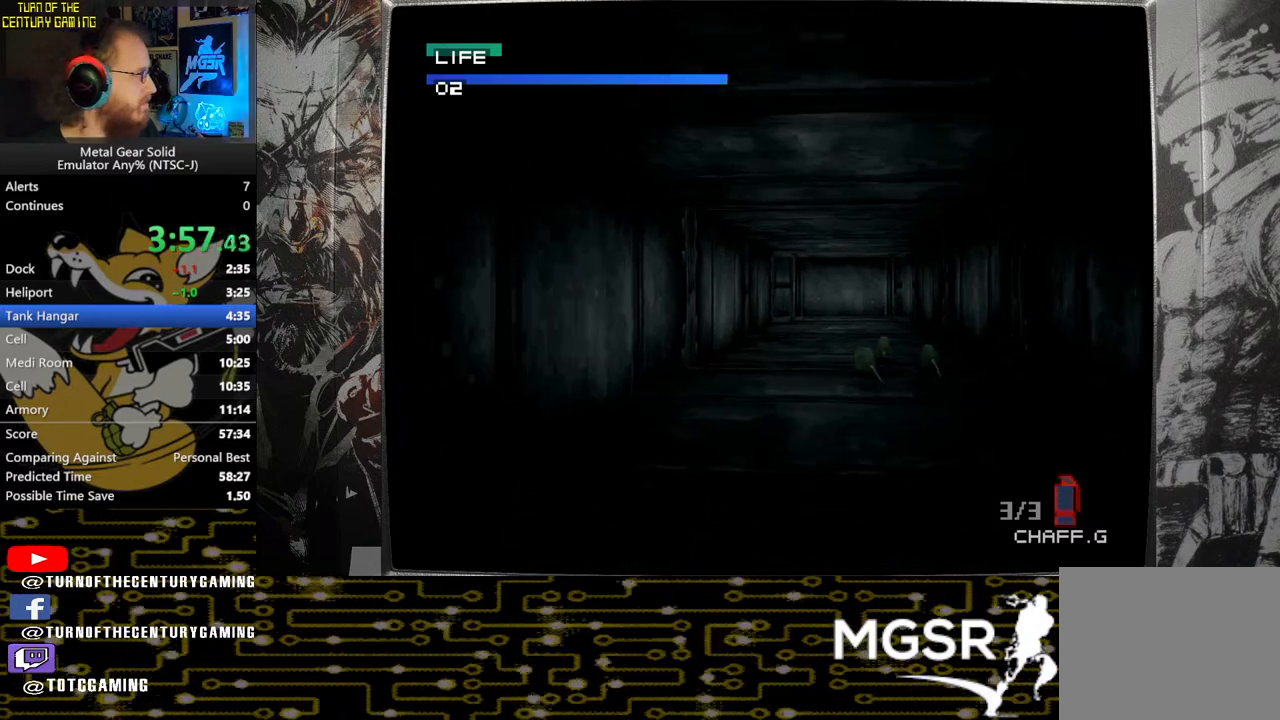
{"buttons": [], "left_stick": "up", "right_stick": "center", "events": []}
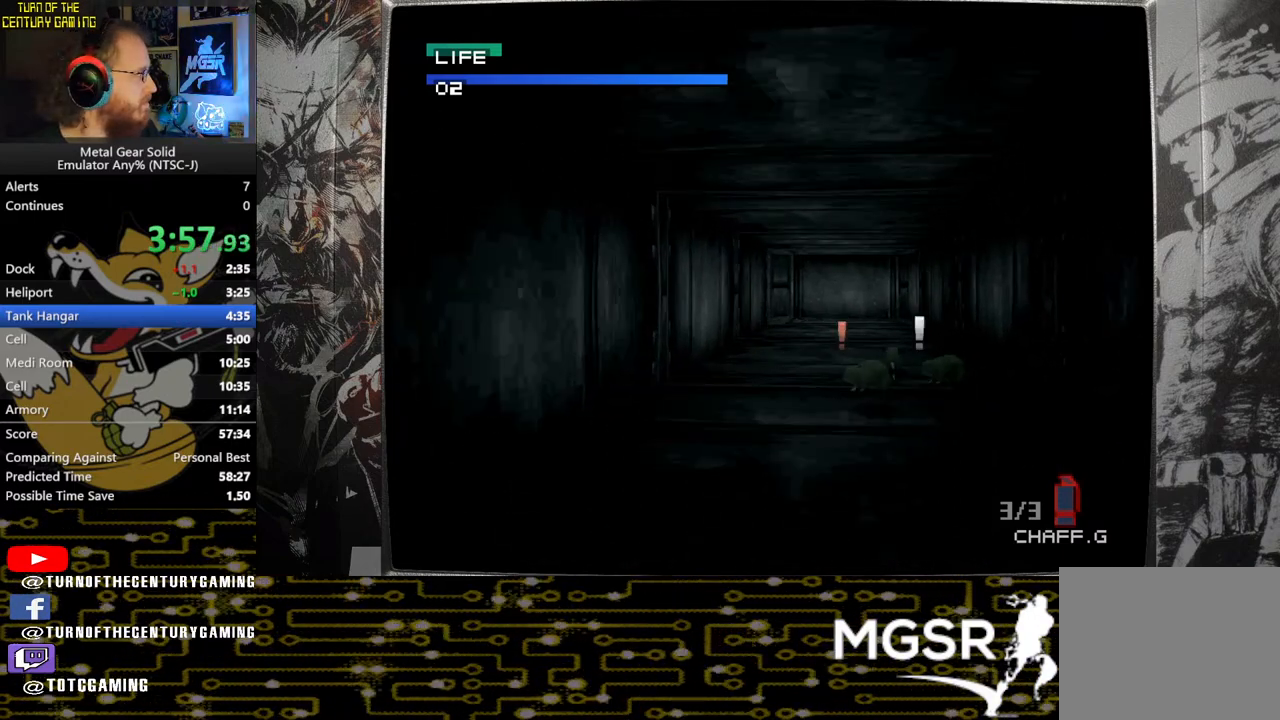
{"buttons": [], "left_stick": "up", "right_stick": "center", "events": []}
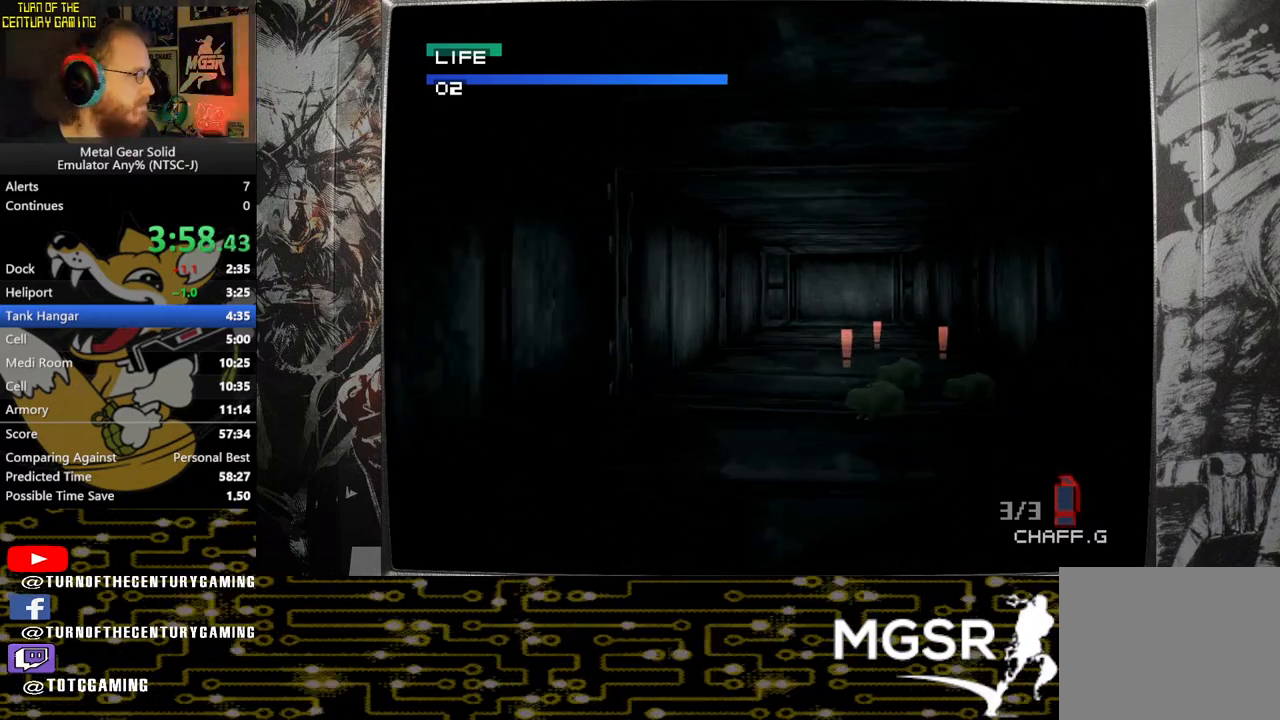
{"buttons": [], "left_stick": "up", "right_stick": "center", "events": []}
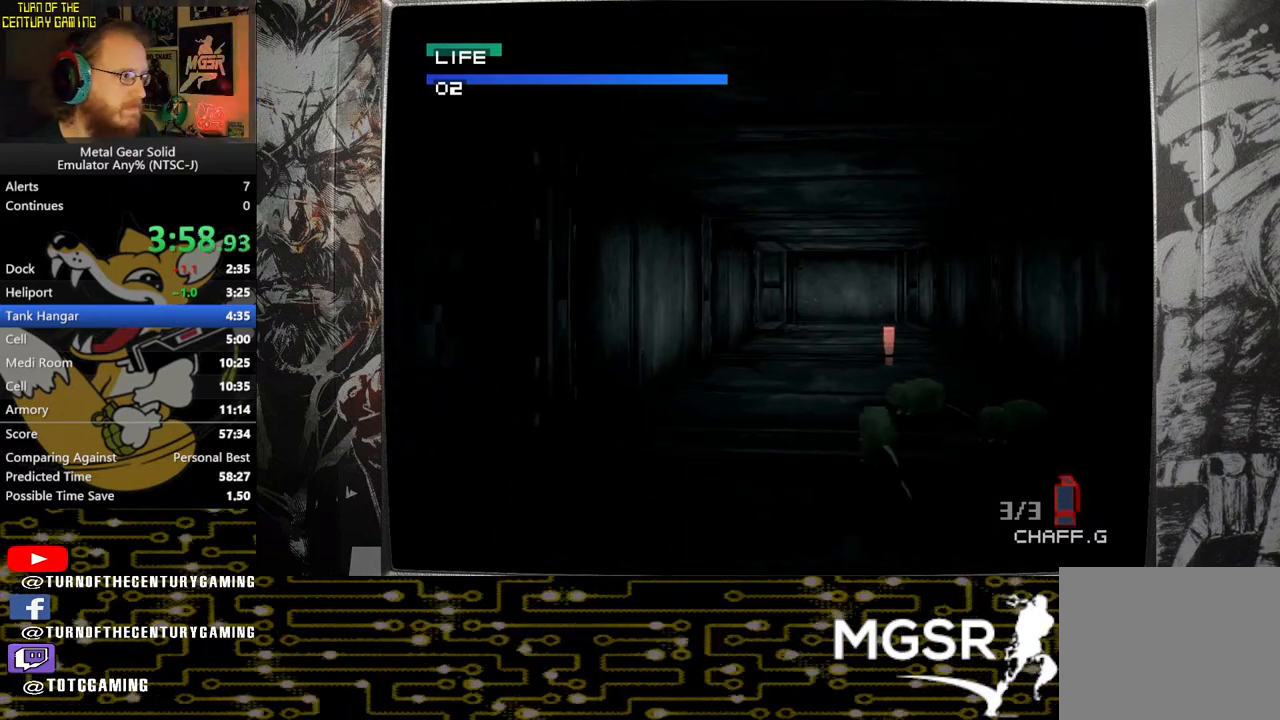
{"buttons": [], "left_stick": "up", "right_stick": "center", "events": []}
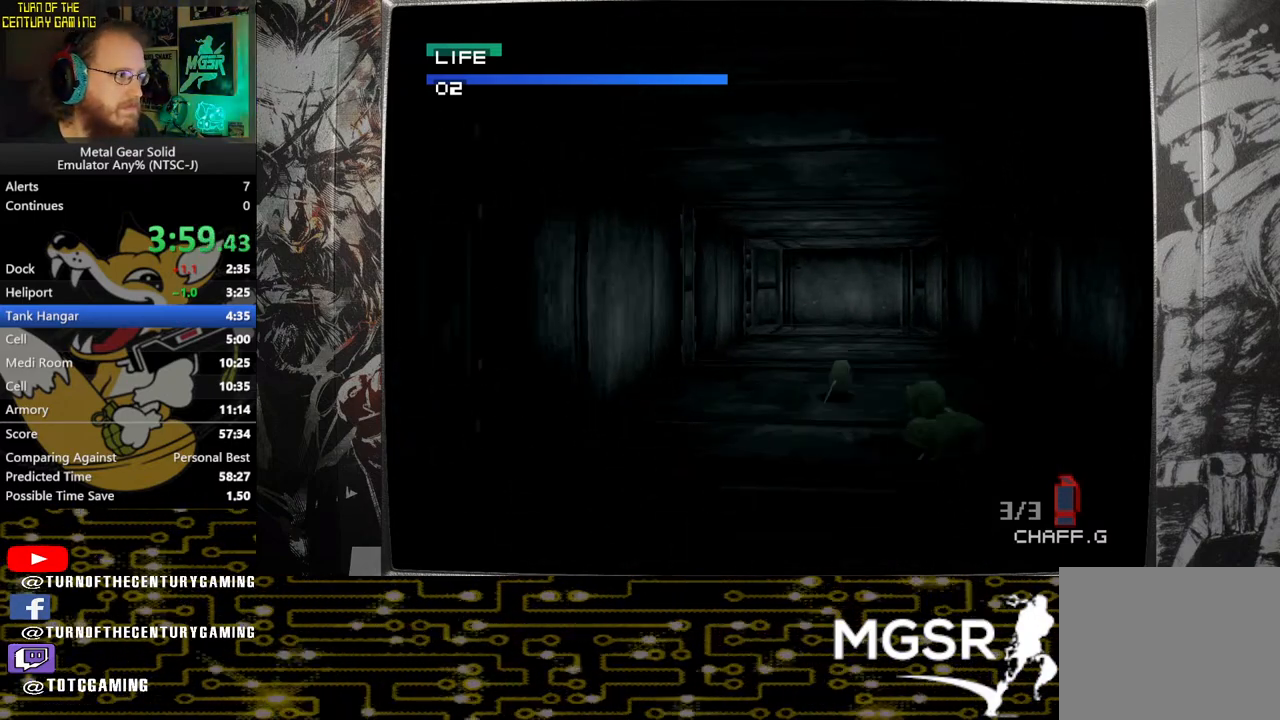
{"buttons": [], "left_stick": "up", "right_stick": "center", "events": []}
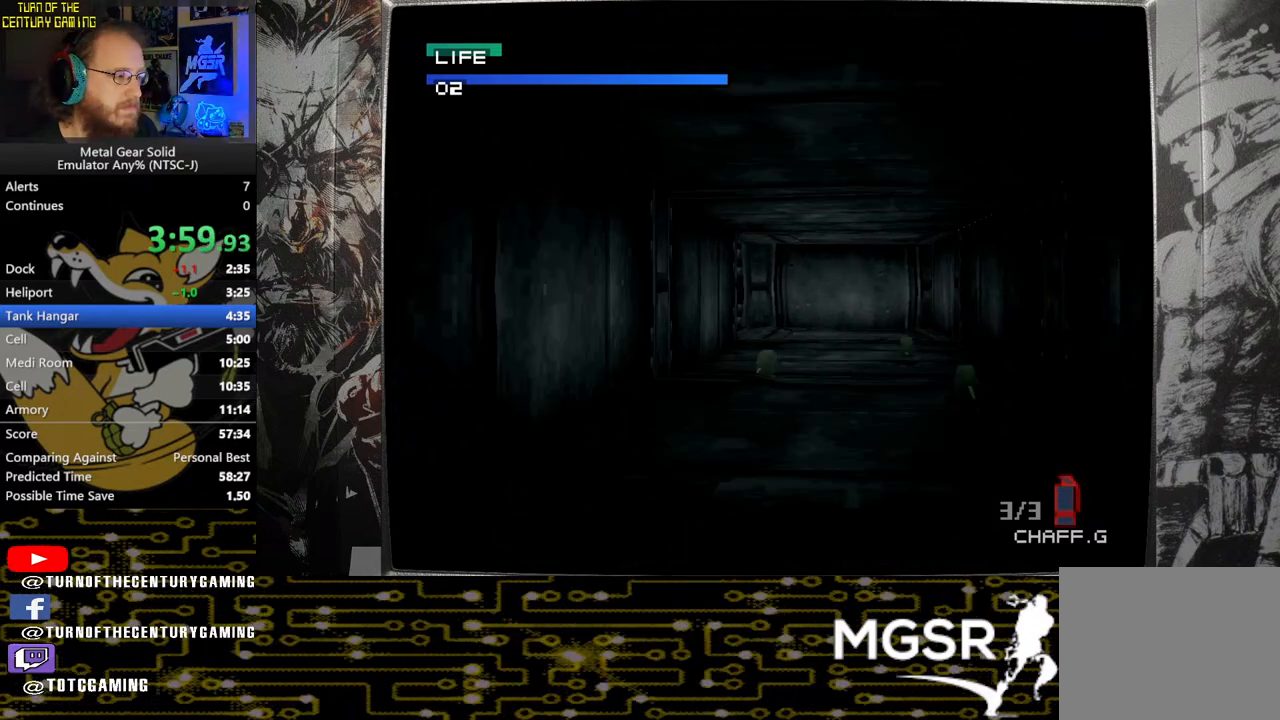
{"buttons": [], "left_stick": "up", "right_stick": "center", "events": []}
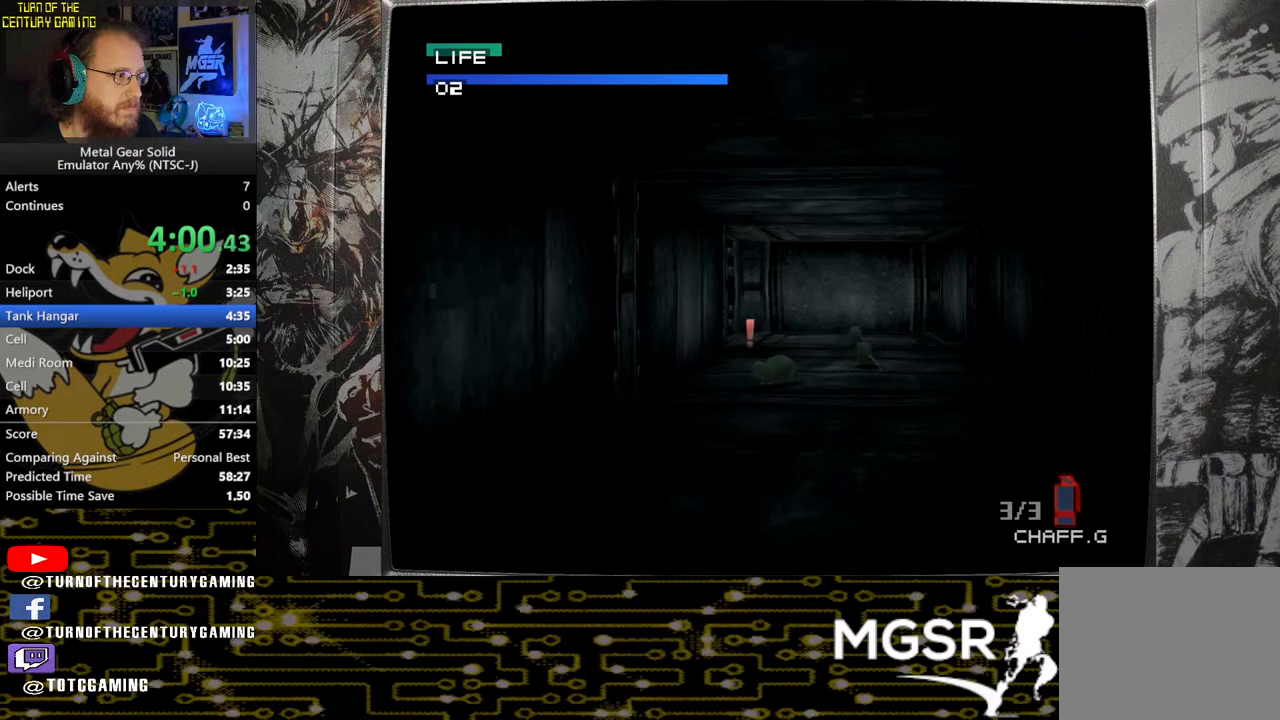
{"buttons": [], "left_stick": "up", "right_stick": "center", "events": []}
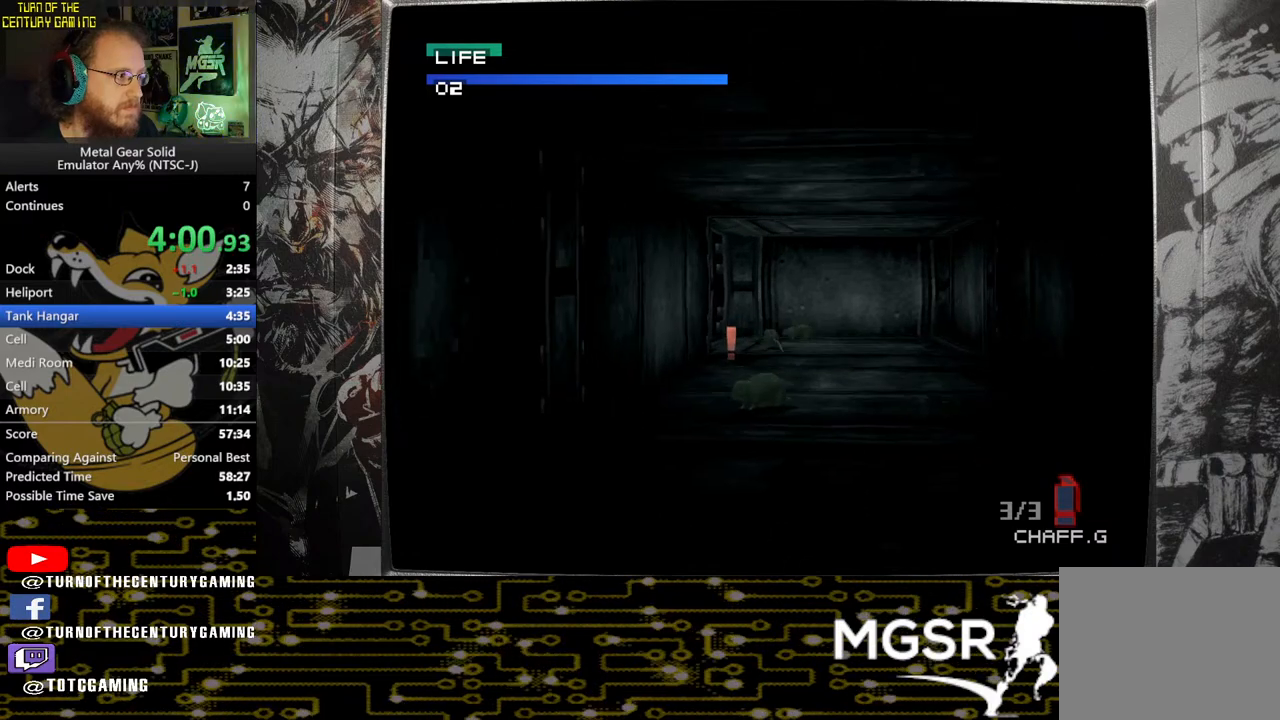
{"buttons": [], "left_stick": "up", "right_stick": "center", "events": []}
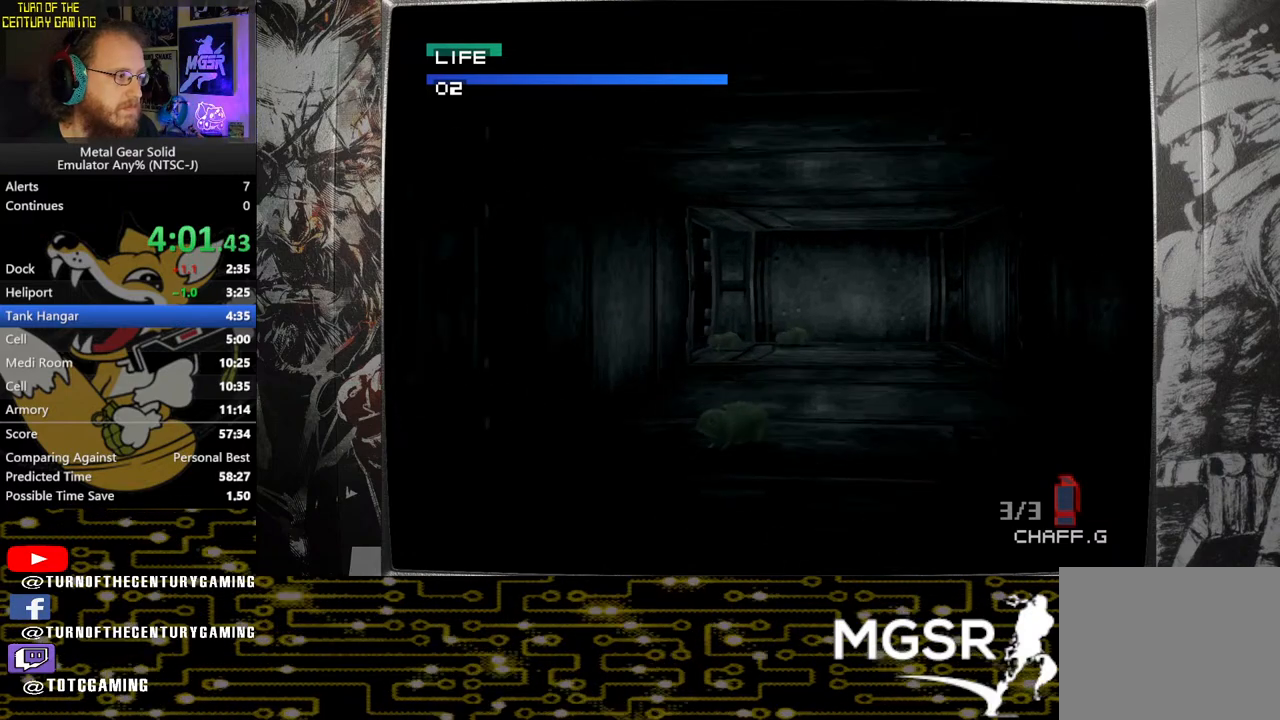
{"buttons": [], "left_stick": "up", "right_stick": "center", "events": []}
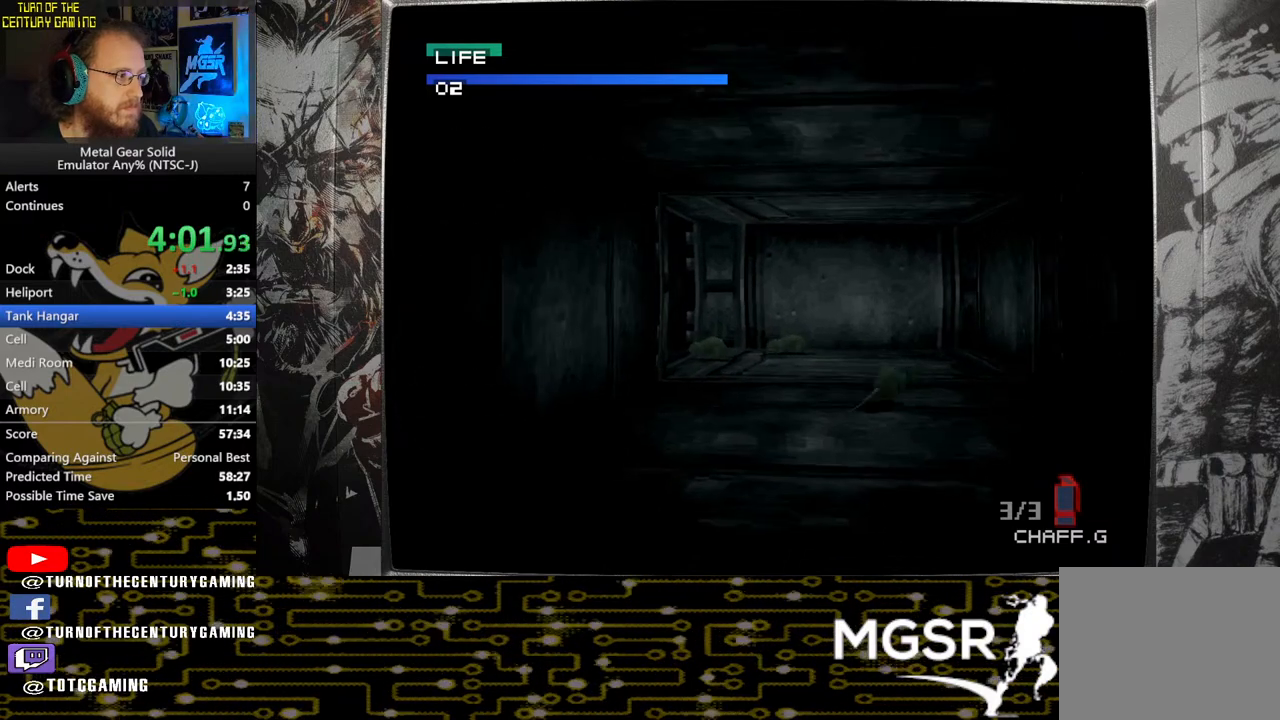
{"buttons": [], "left_stick": "up", "right_stick": "center", "events": []}
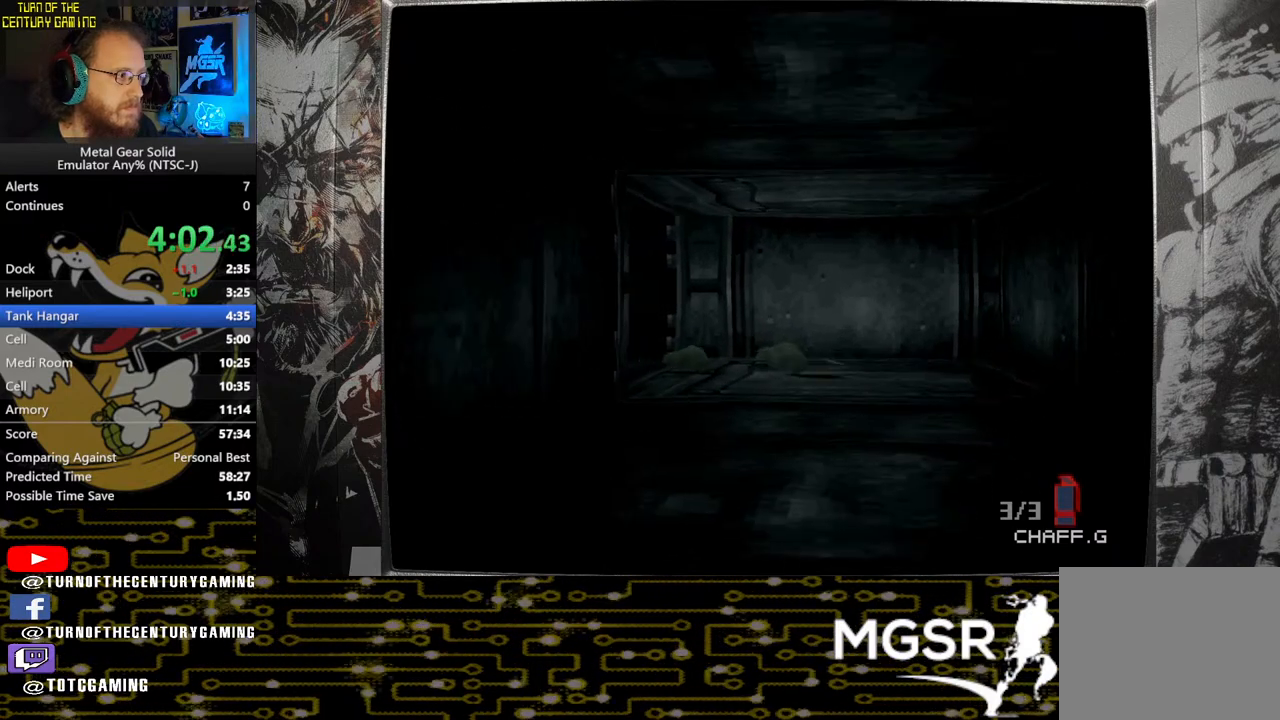
{"buttons": [], "left_stick": "up", "right_stick": "center", "events": []}
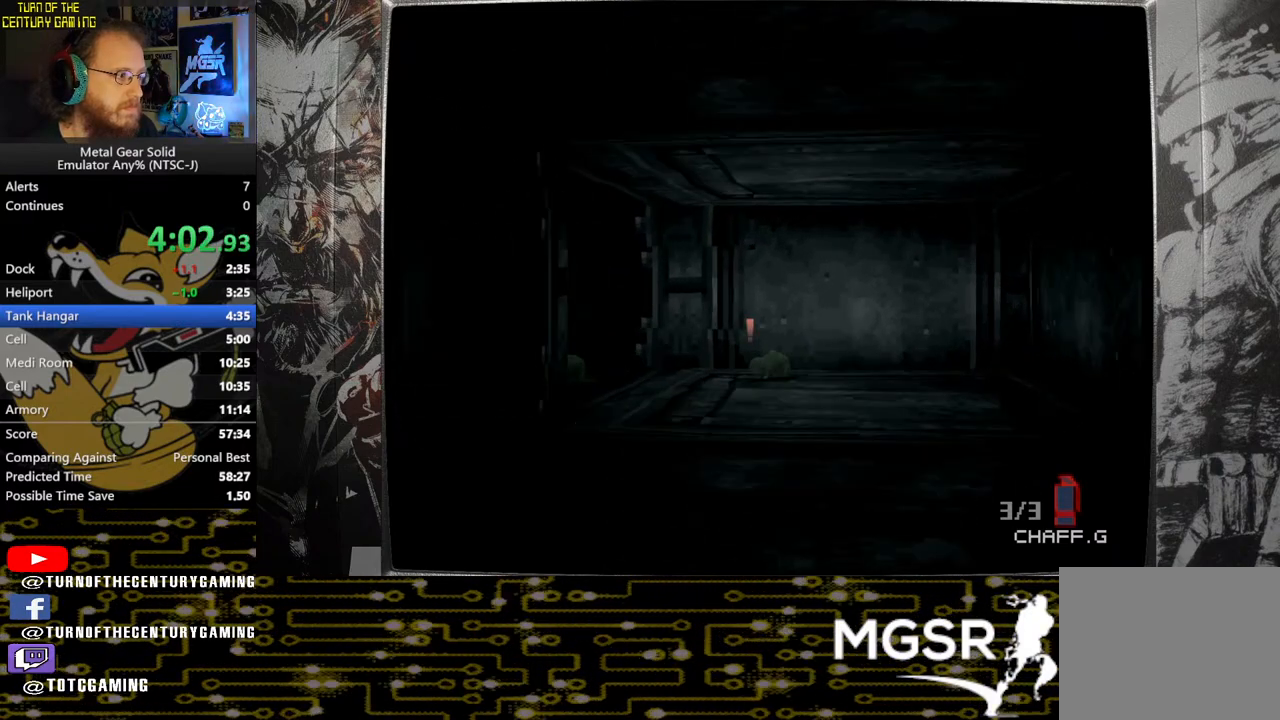
{"buttons": [], "left_stick": "up", "right_stick": "center", "events": []}
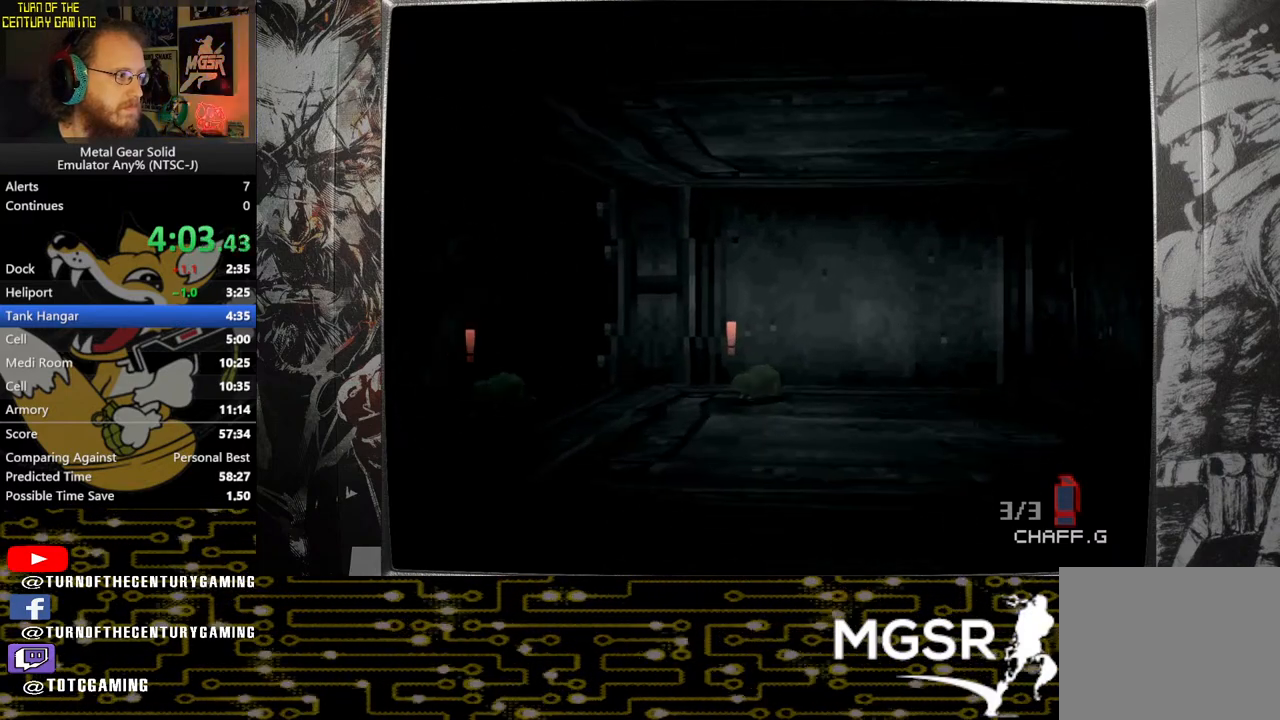
{"buttons": [], "left_stick": "up", "right_stick": "center", "events": []}
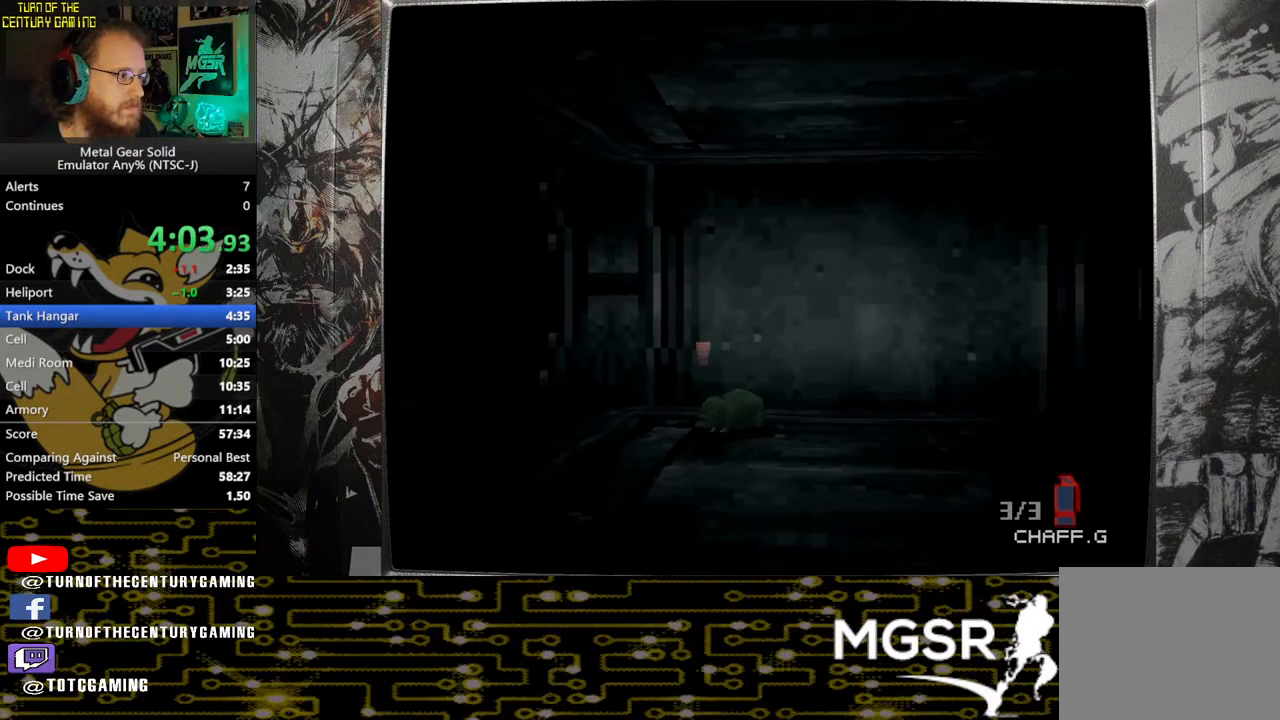
{"buttons": [], "left_stick": "up-left", "right_stick": "center", "events": [[400, "left_stick", "up-left"]]}
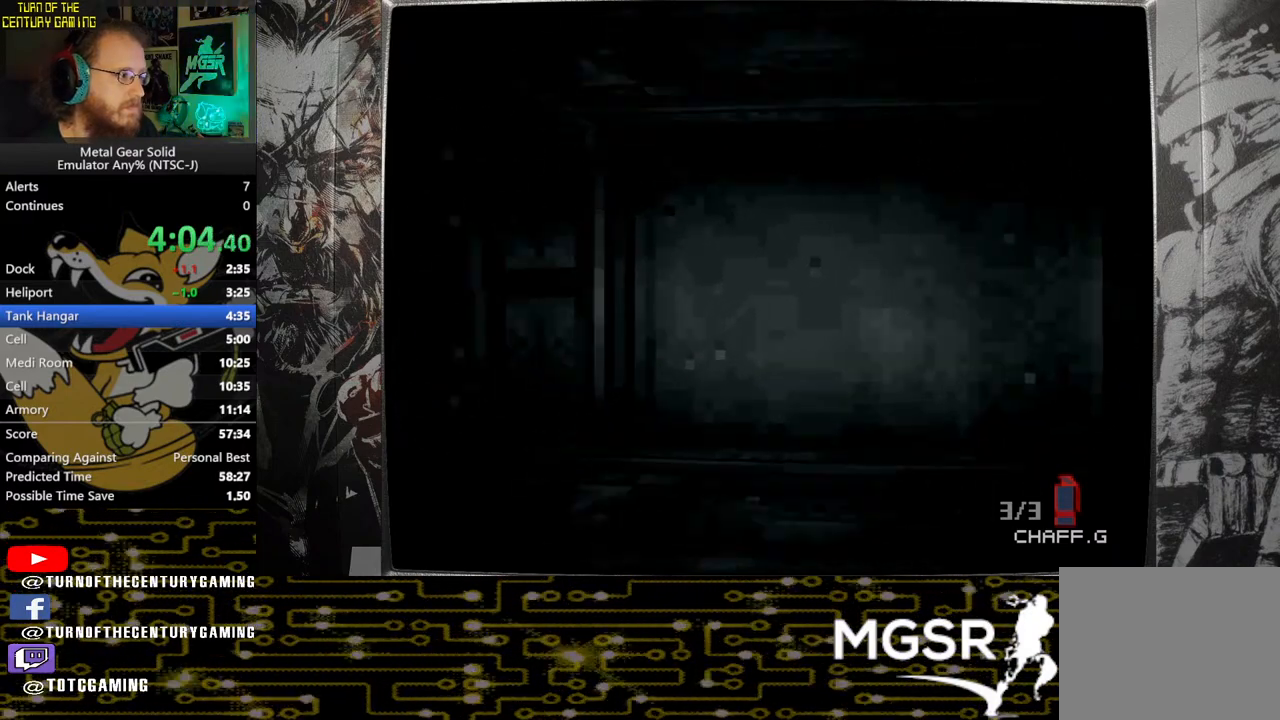
{"buttons": [], "left_stick": "up-left", "right_stick": "center", "events": []}
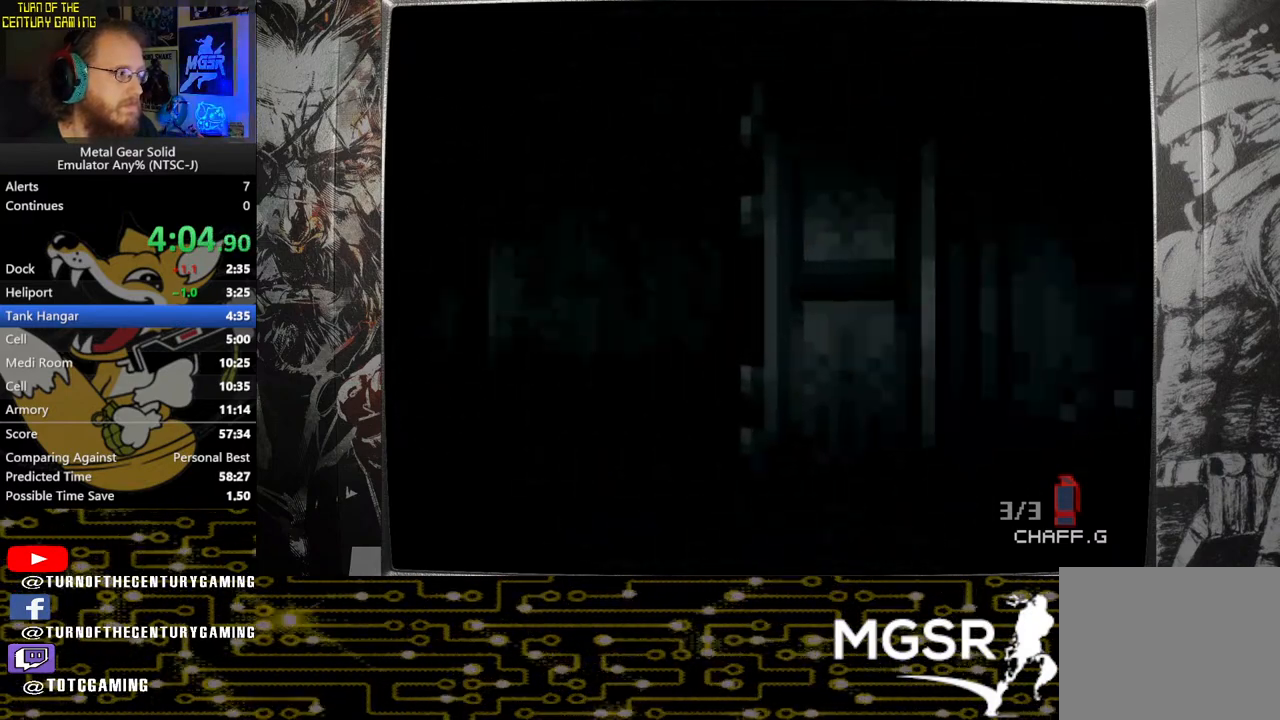
{"buttons": [], "left_stick": "up-left", "right_stick": "center", "events": []}
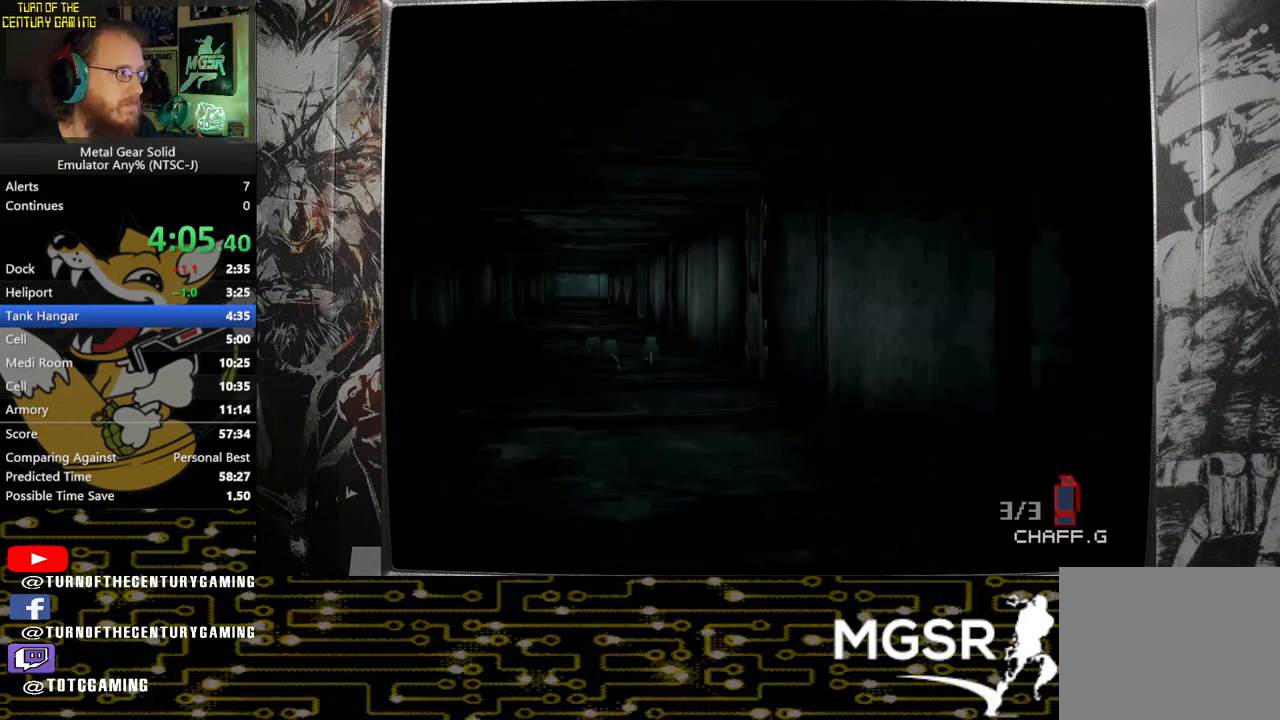
{"buttons": [], "left_stick": "up", "right_stick": "center", "events": [[50, "left_stick", "up"]]}
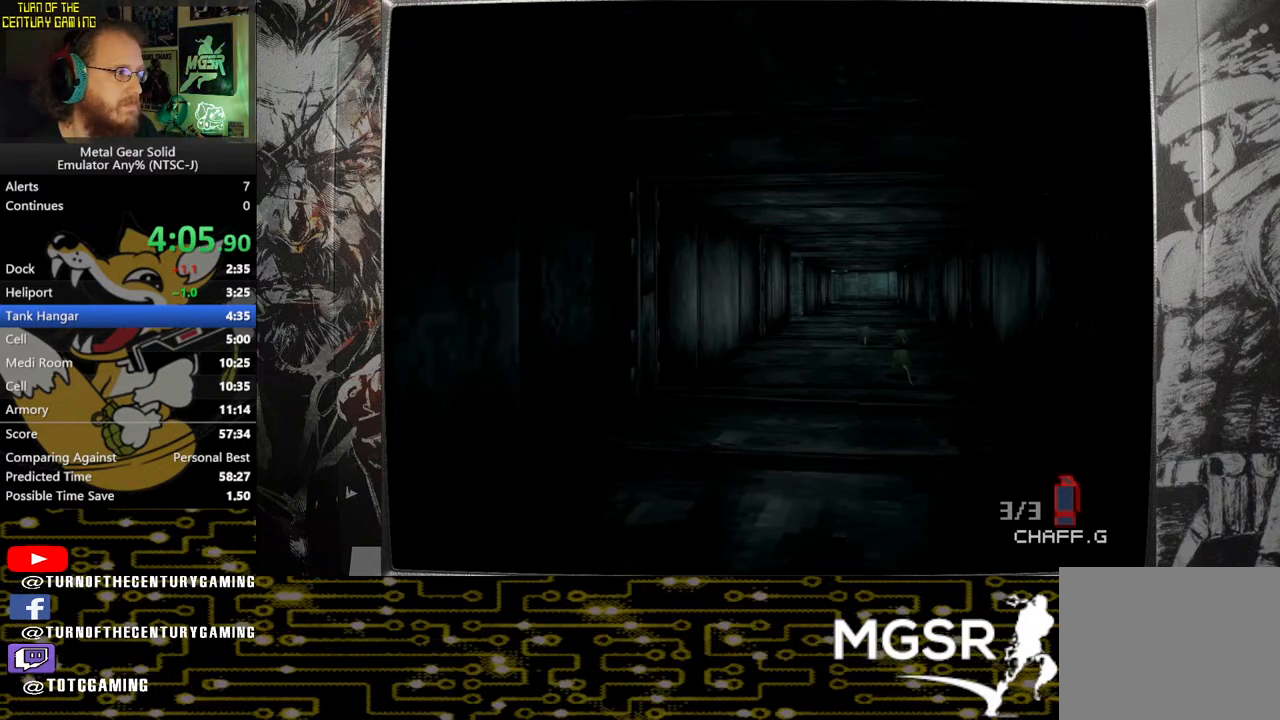
{"buttons": [], "left_stick": "up", "right_stick": "center", "events": []}
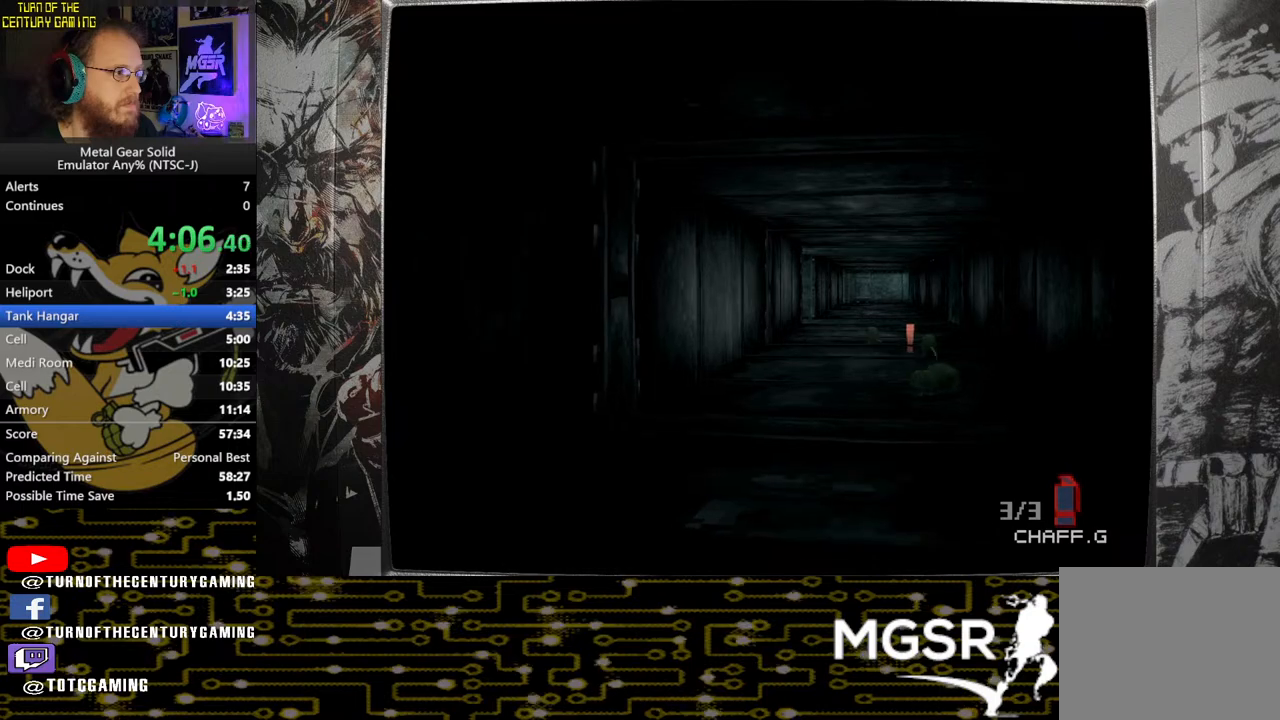
{"buttons": [], "left_stick": "up", "right_stick": "center", "events": []}
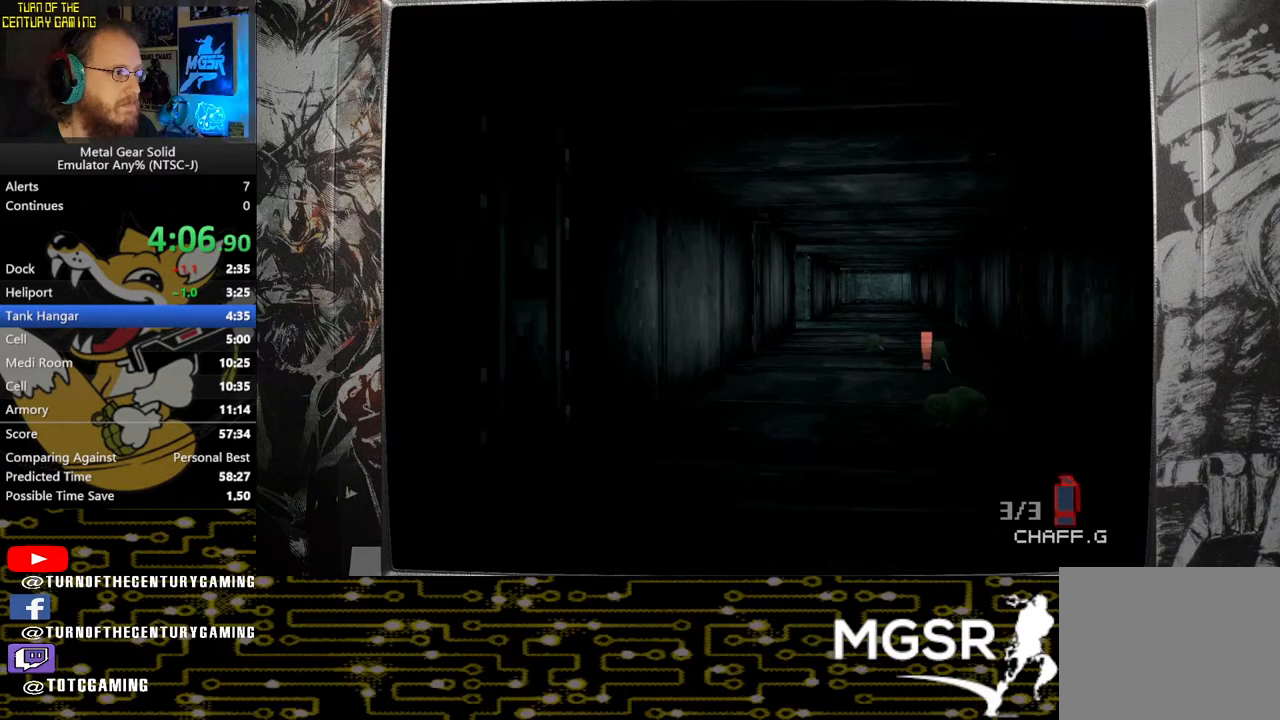
{"buttons": [], "left_stick": "up", "right_stick": "center", "events": []}
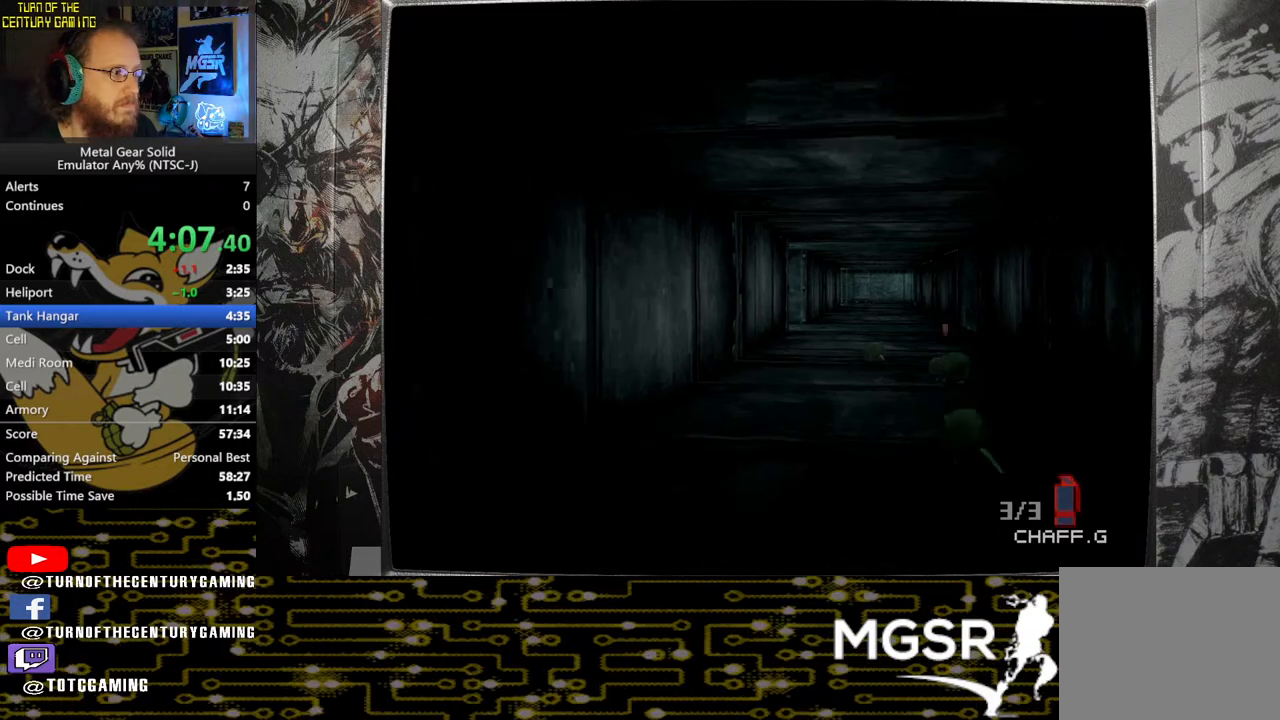
{"buttons": [], "left_stick": "up", "right_stick": "center", "events": []}
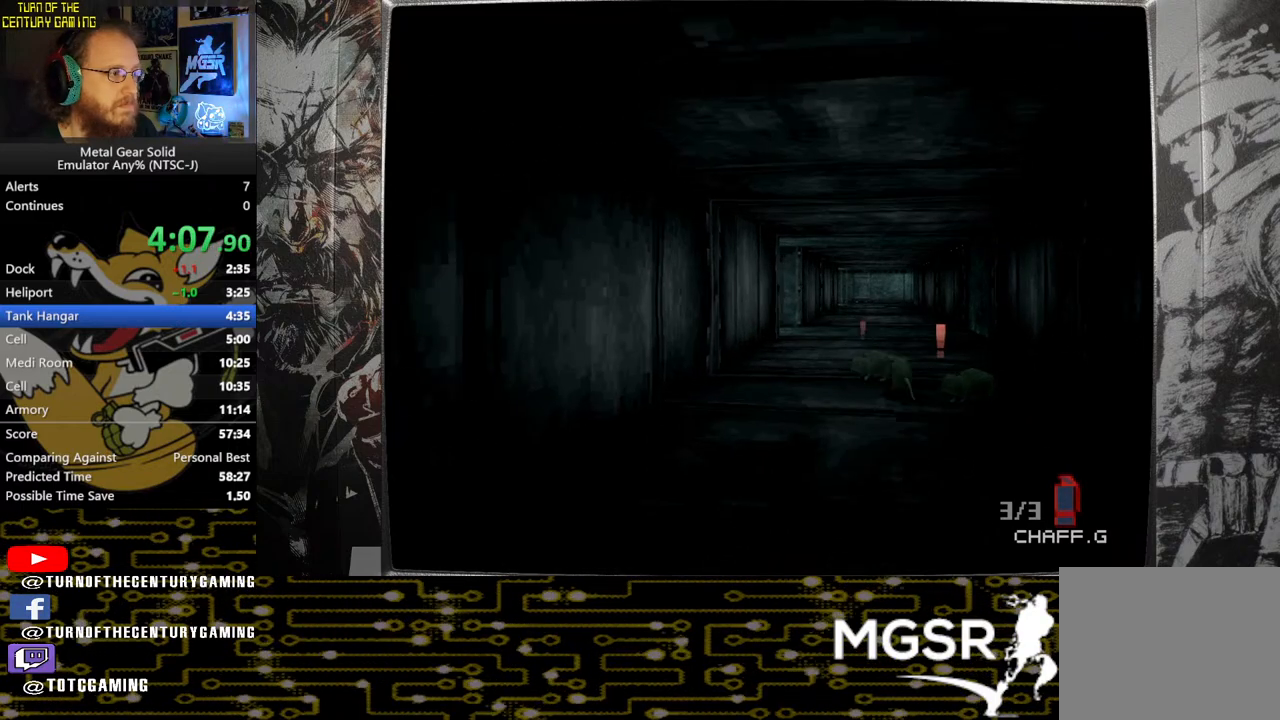
{"buttons": [], "left_stick": "up", "right_stick": "center", "events": []}
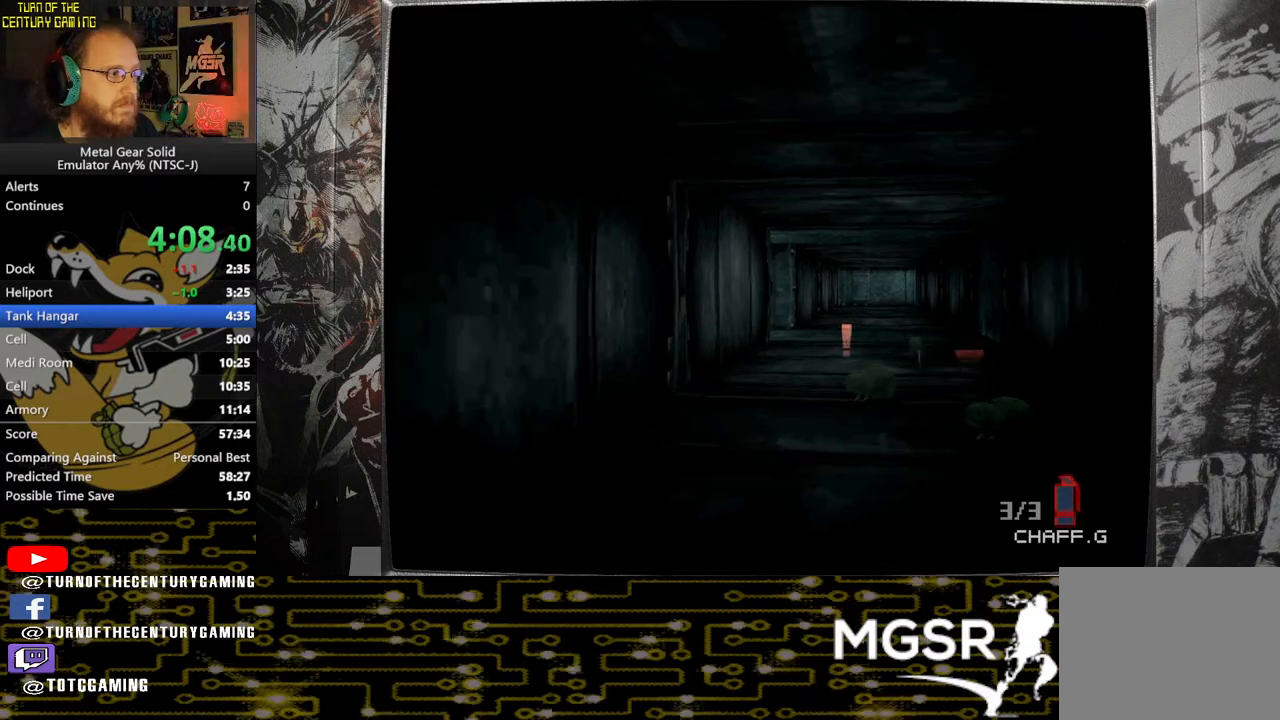
{"buttons": [], "left_stick": "up", "right_stick": "center", "events": []}
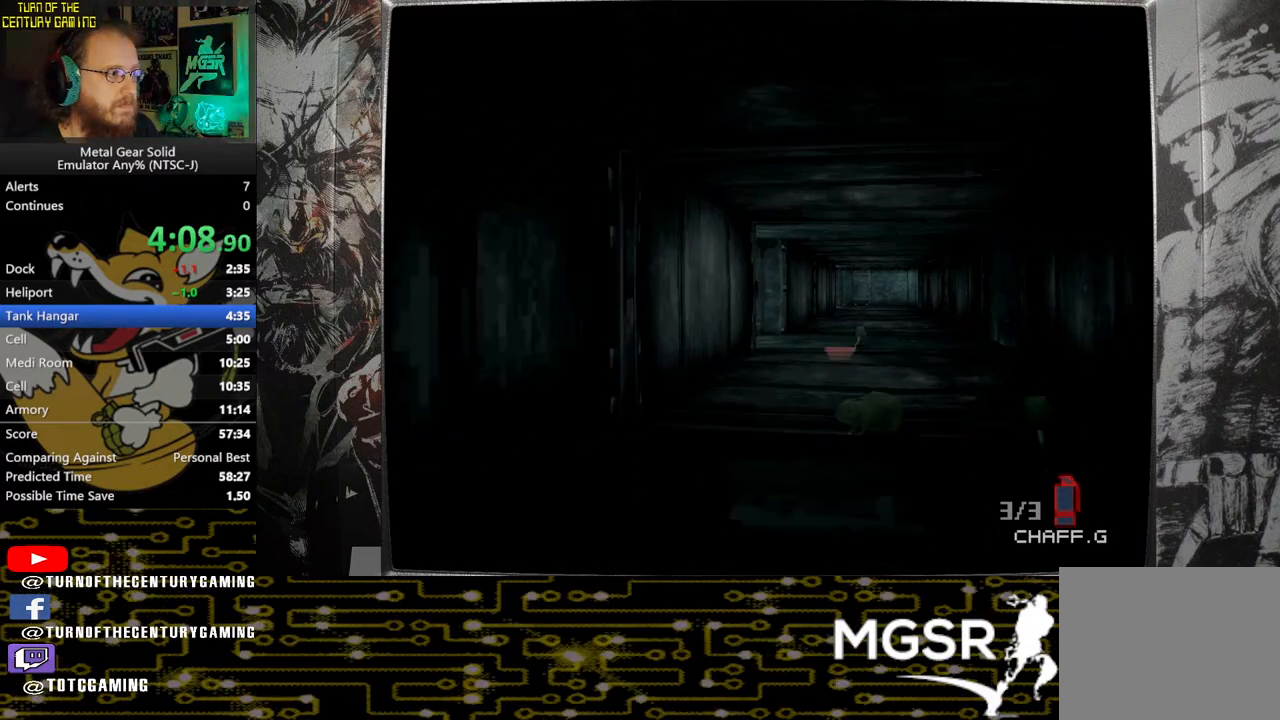
{"buttons": [], "left_stick": "up", "right_stick": "center", "events": []}
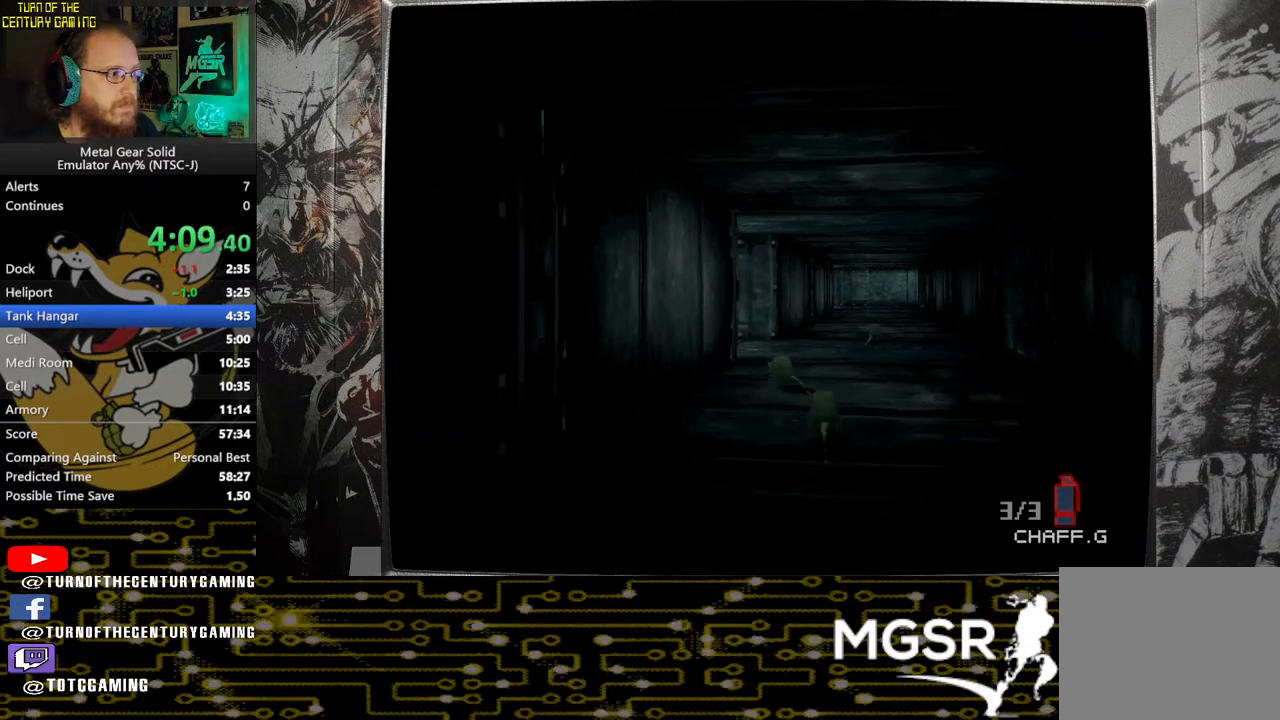
{"buttons": [], "left_stick": "up", "right_stick": "center", "events": []}
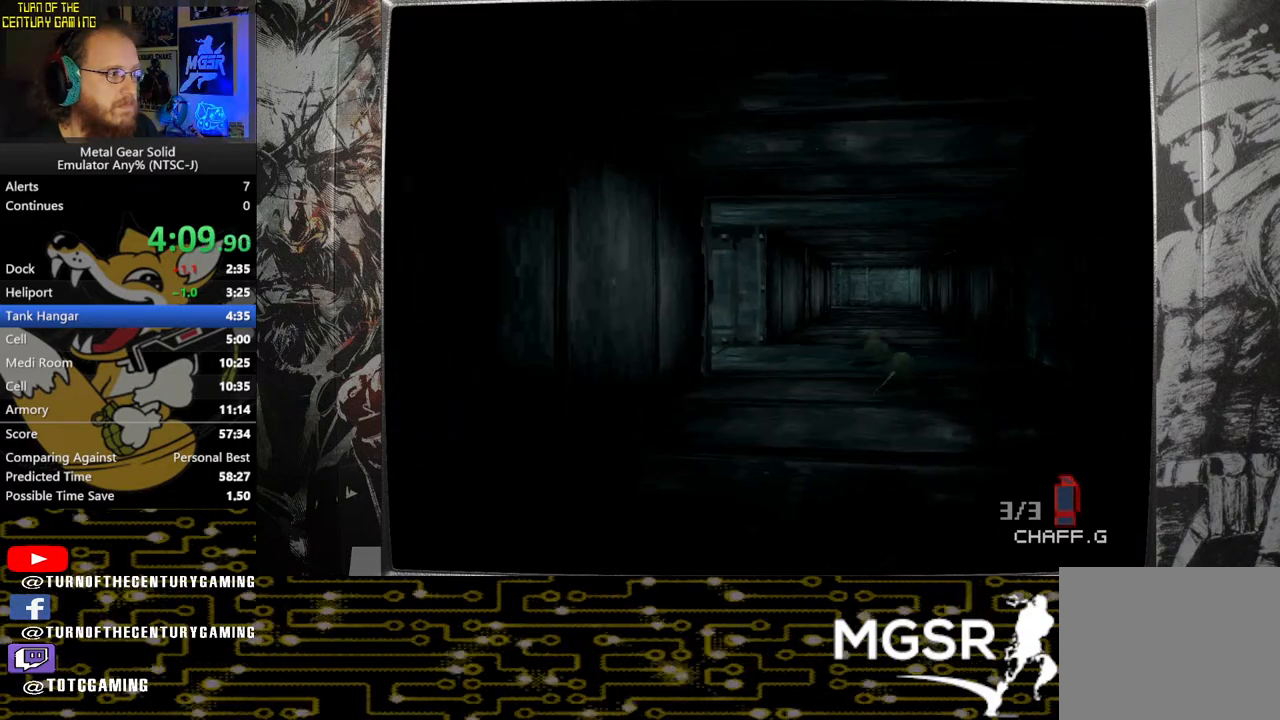
{"buttons": [], "left_stick": "up", "right_stick": "center", "events": []}
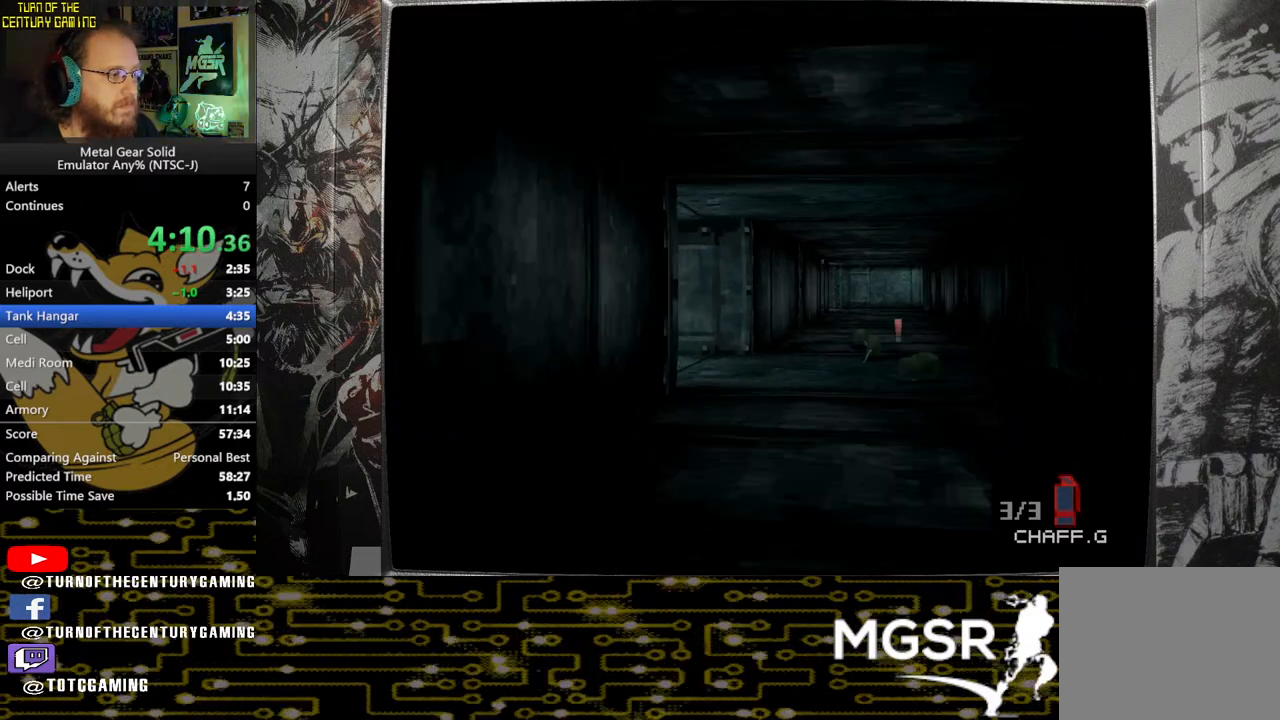
{"buttons": [], "left_stick": "up", "right_stick": "center", "events": []}
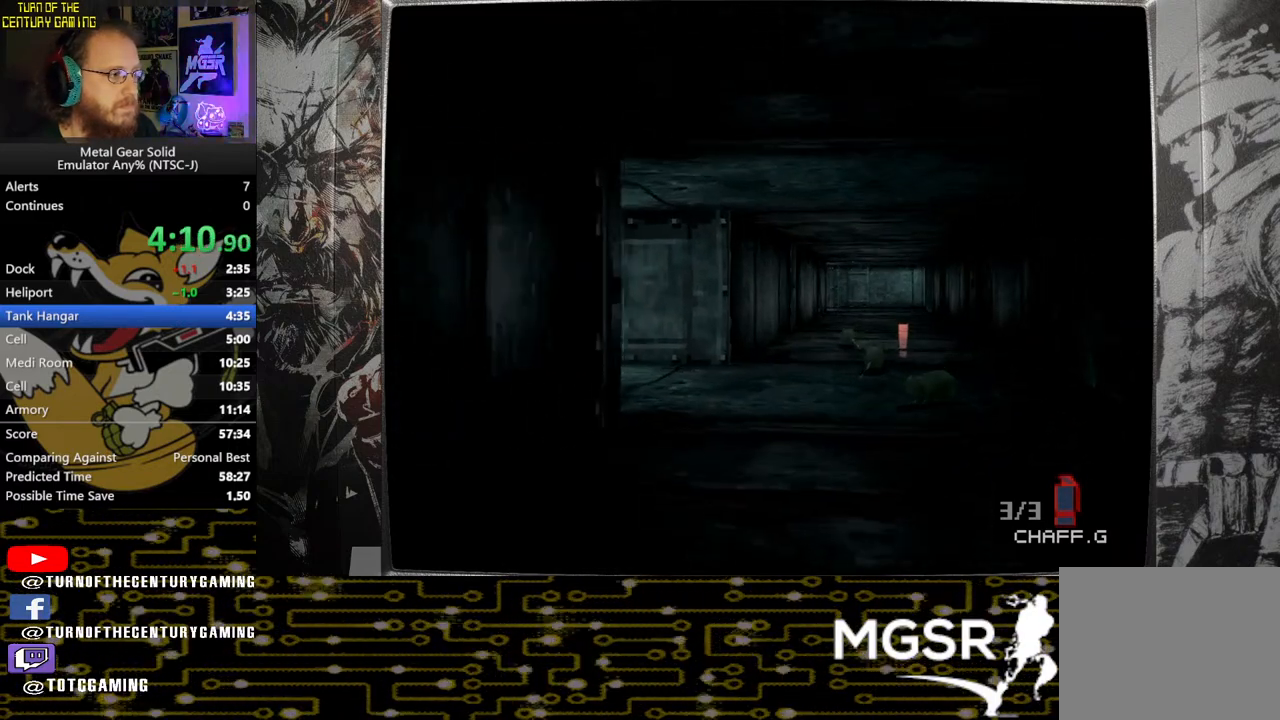
{"buttons": [], "left_stick": "up", "right_stick": "center", "events": []}